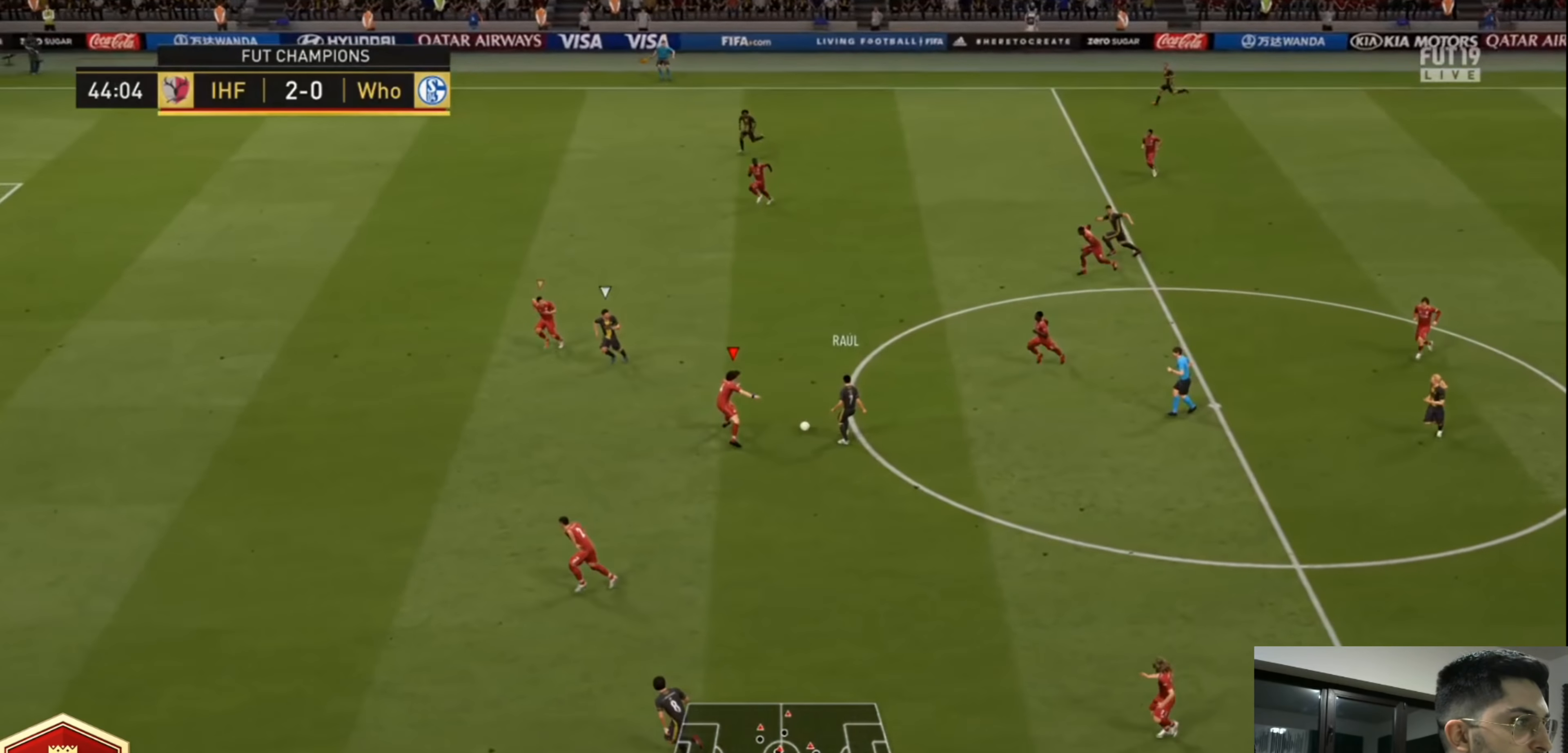
Gameplay with a controller (PlayStation layout); each line is a JSON object with the inputs held at the frame after it. "events" lists button and stick changes between this image and that frame as [ms after this image, input, new state], when the widget could be followed in between. Not read: R3.
{"buttons": ["CROSS", "R2"], "left_stick": "down-right", "right_stick": "center", "events": [[200, "L1", "down"], [200, "left_stick", "right"], [320, "L1", "up"], [400, "left_stick", "down"], [480, "left_stick", "down-right"]]}
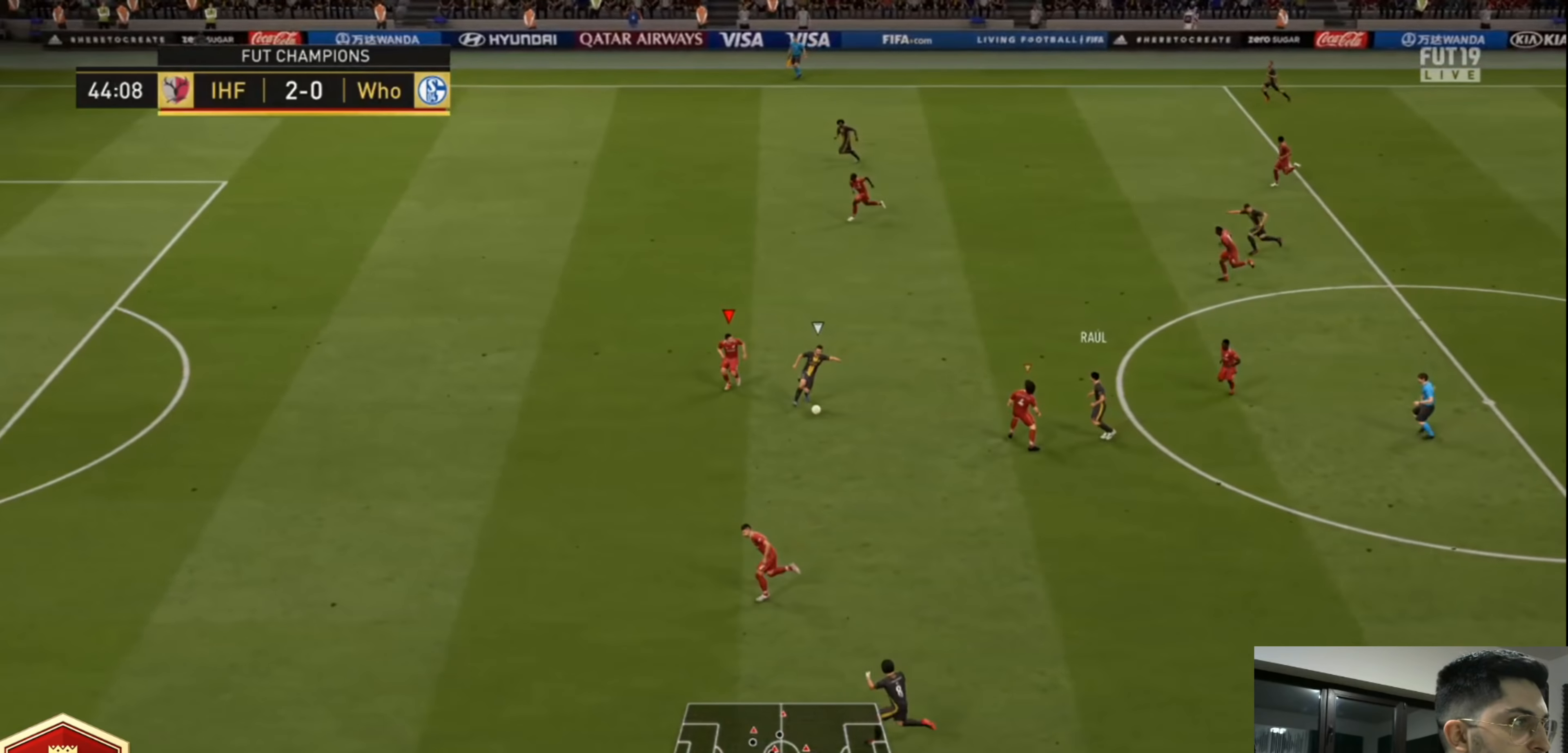
{"buttons": ["R2"], "left_stick": "right", "right_stick": "center", "events": [[200, "left_stick", "up-right"], [440, "CROSS", "up"], [480, "left_stick", "right"]]}
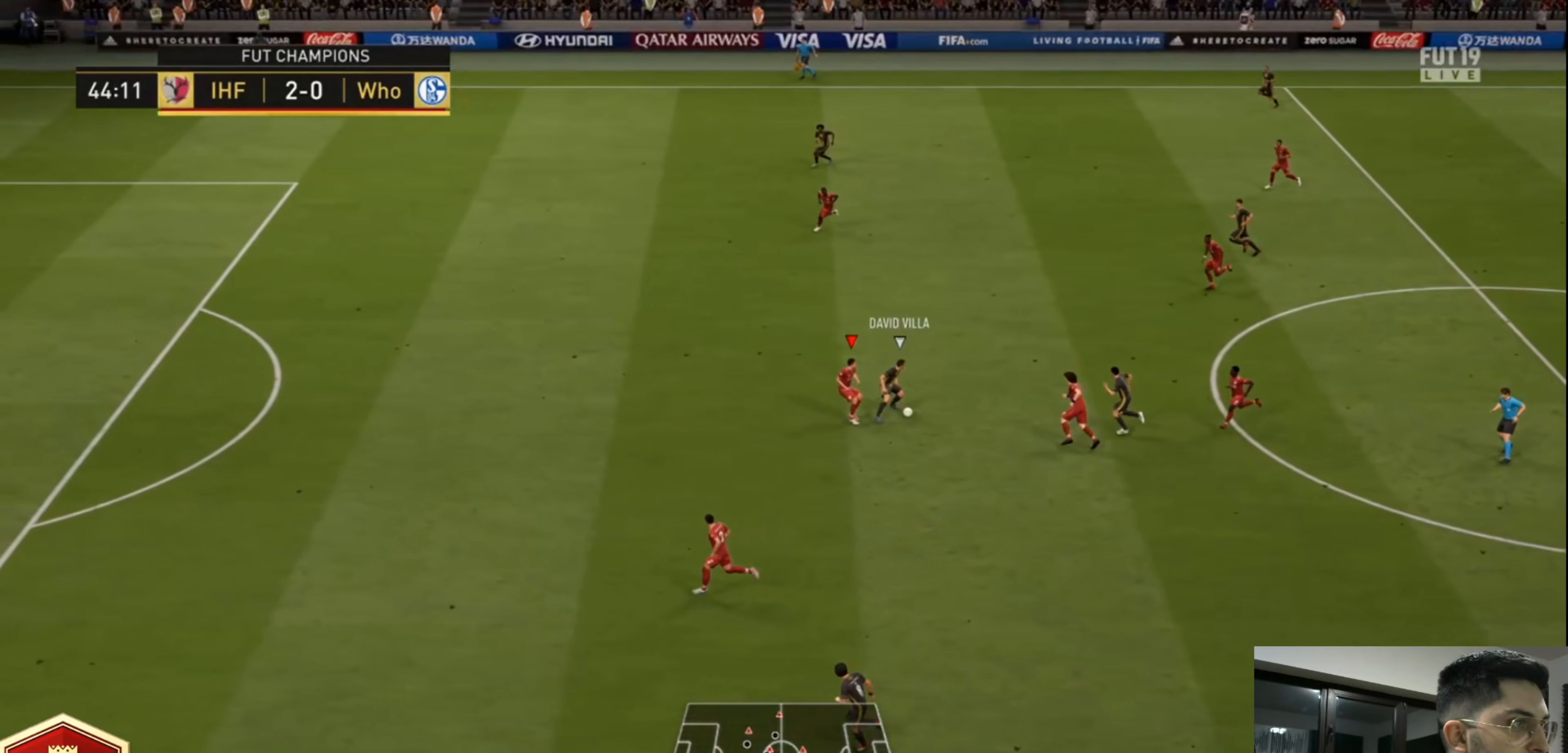
{"buttons": ["CROSS", "L1", "R2"], "left_stick": "down-right", "right_stick": "center", "events": [[40, "CIRCLE", "down"], [120, "L3", "down"], [280, "CIRCLE", "up"], [440, "CROSS", "down"], [440, "L1", "down"], [440, "left_stick", "down-right"], [520, "L3", "up"]]}
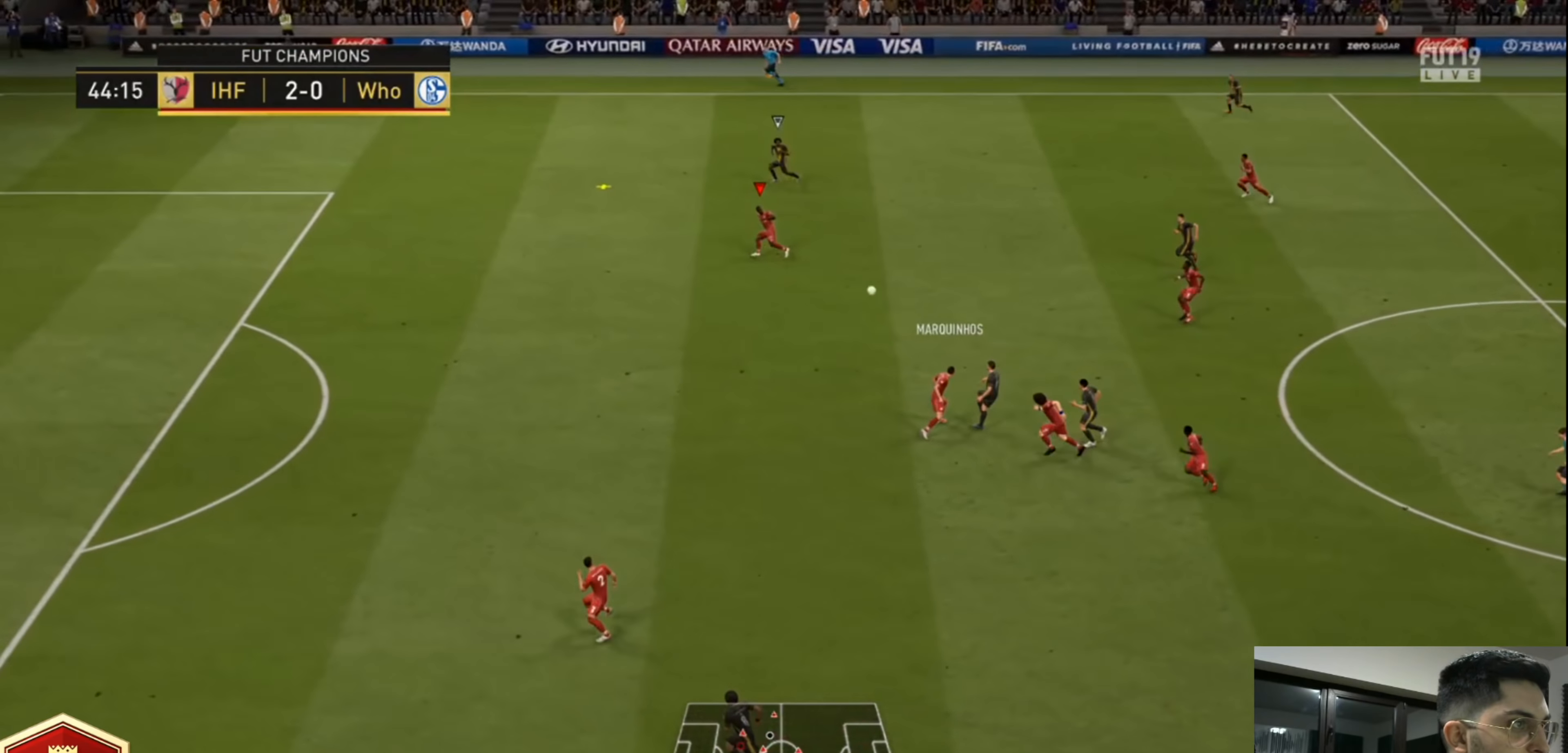
{"buttons": ["CROSS", "R2"], "left_stick": "left", "right_stick": "center", "events": [[80, "L1", "up"], [160, "CROSS", "up"], [200, "CROSS", "down"], [360, "CROSS", "up"], [440, "CROSS", "down"], [480, "left_stick", "left"]]}
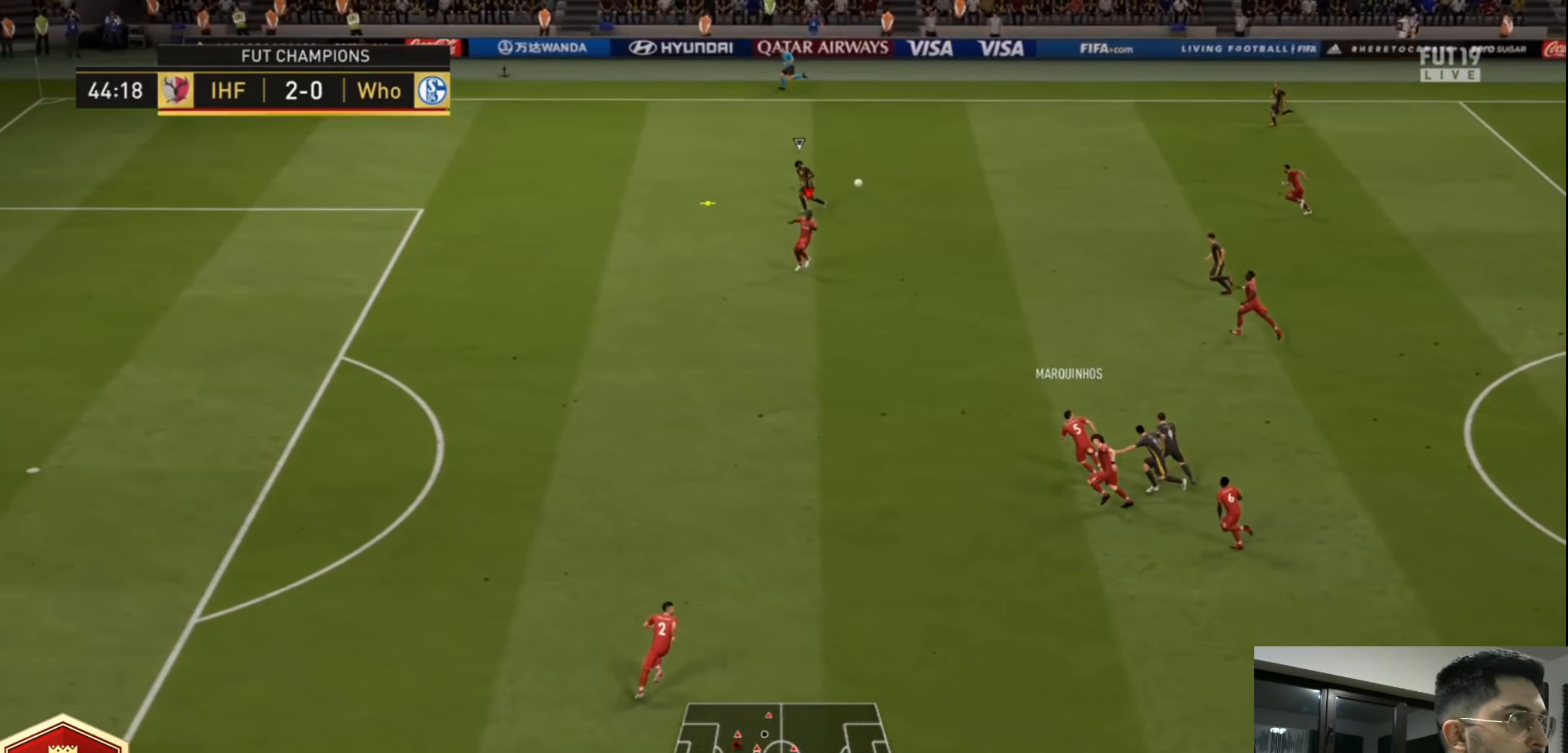
{"buttons": ["R2"], "left_stick": "left", "right_stick": "center", "events": [[40, "CROSS", "up"]]}
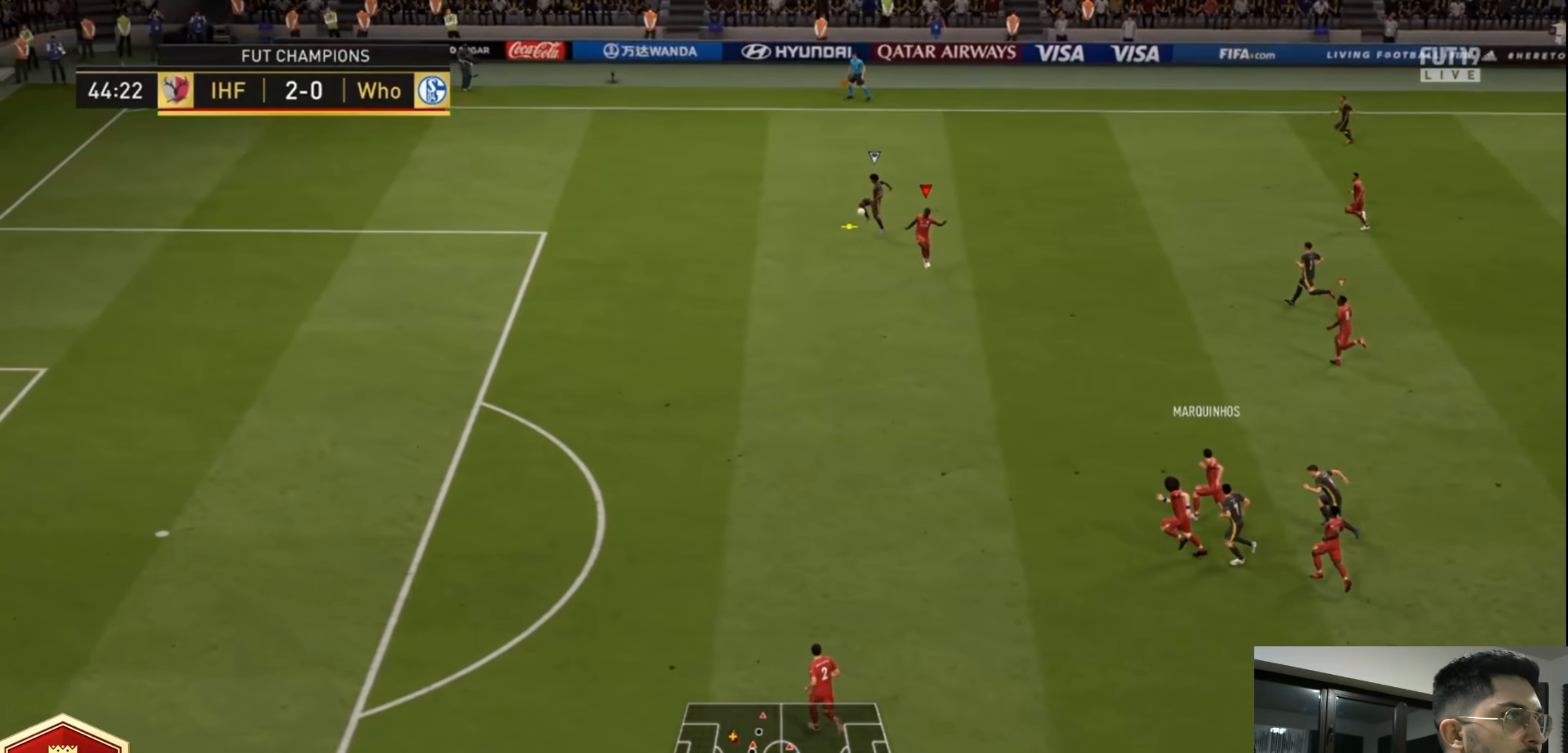
{"buttons": ["R2"], "left_stick": "left", "right_stick": "center", "events": []}
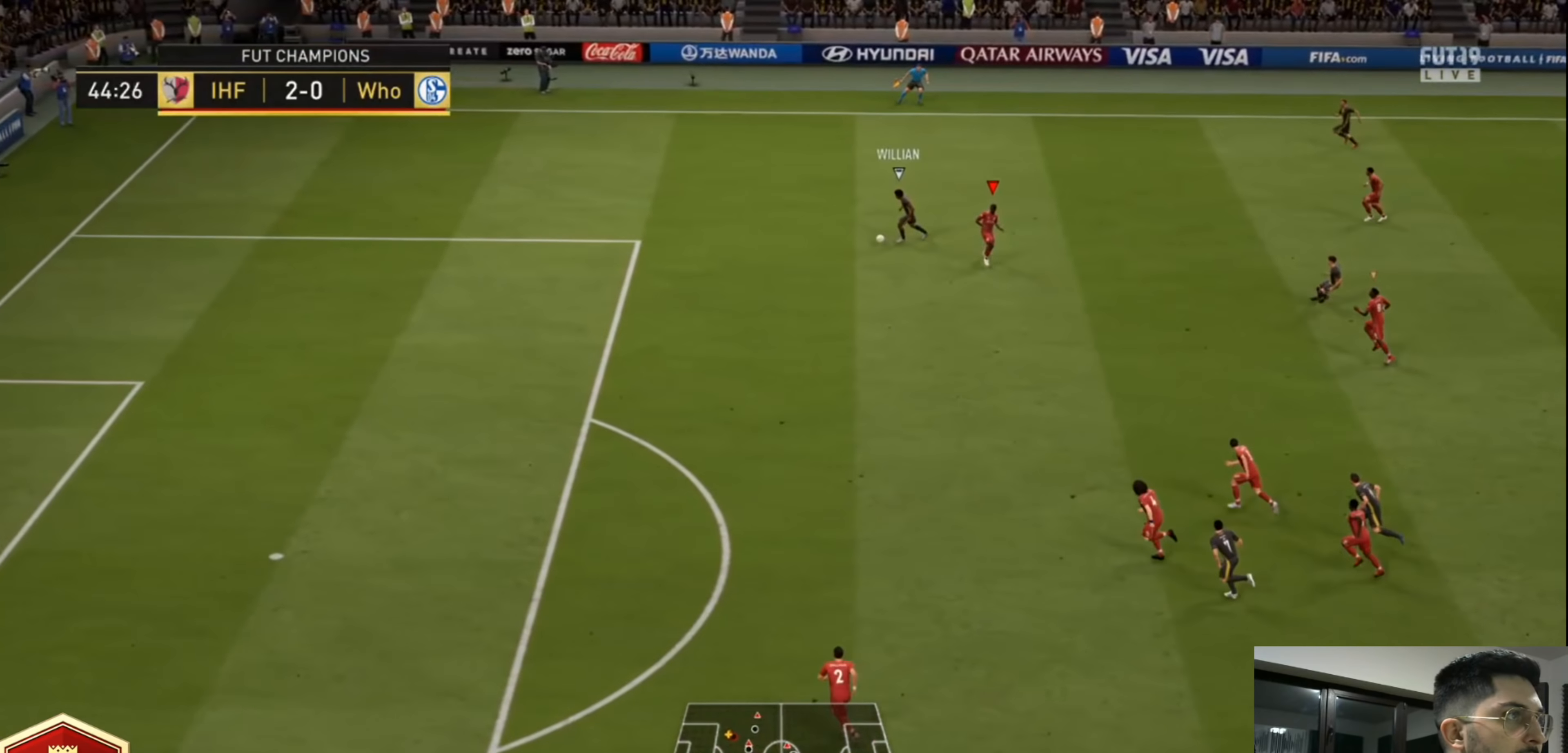
{"buttons": ["R2", "L3"], "left_stick": "left", "right_stick": "center", "events": [[40, "L3", "down"]]}
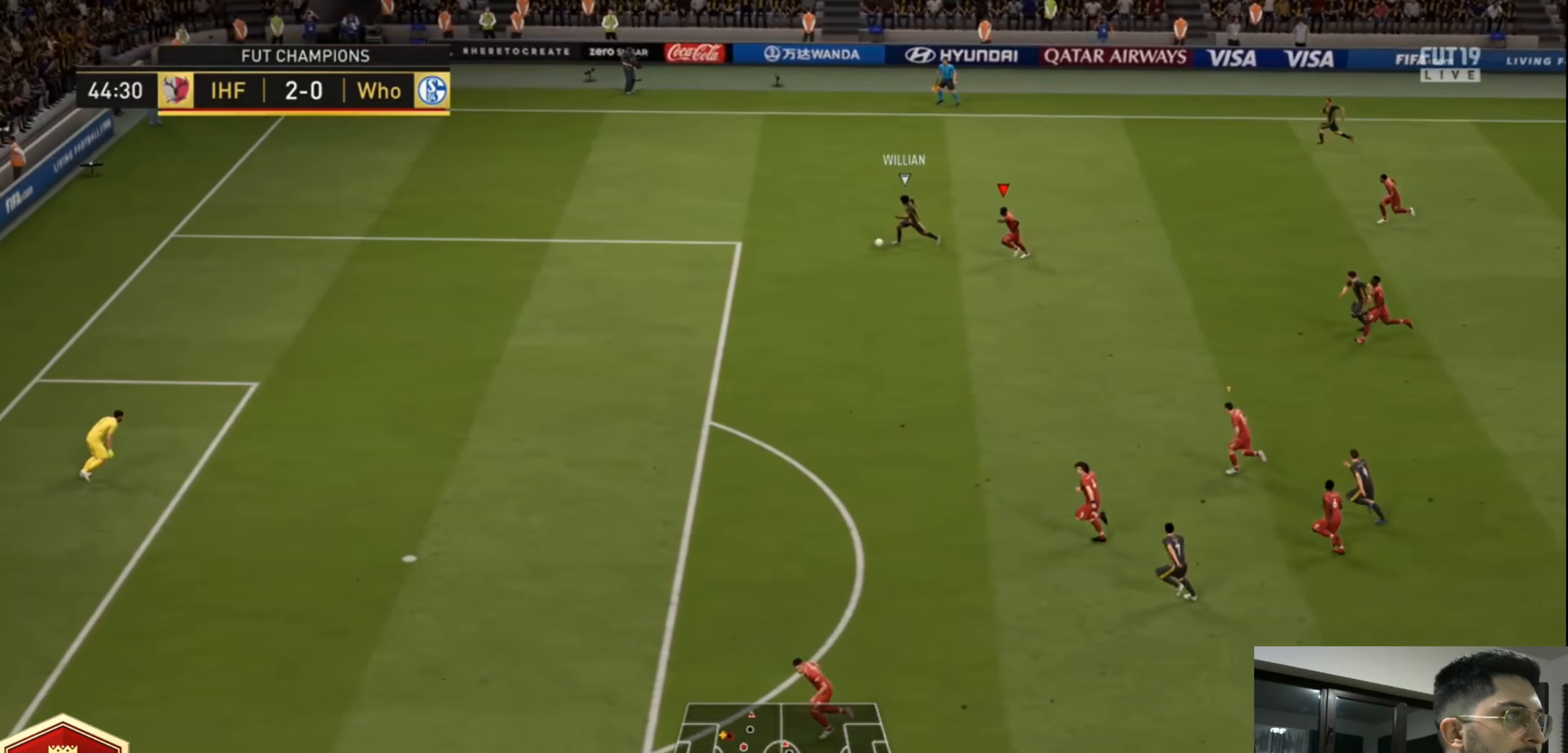
{"buttons": ["R2", "L3"], "left_stick": "left", "right_stick": "center", "events": []}